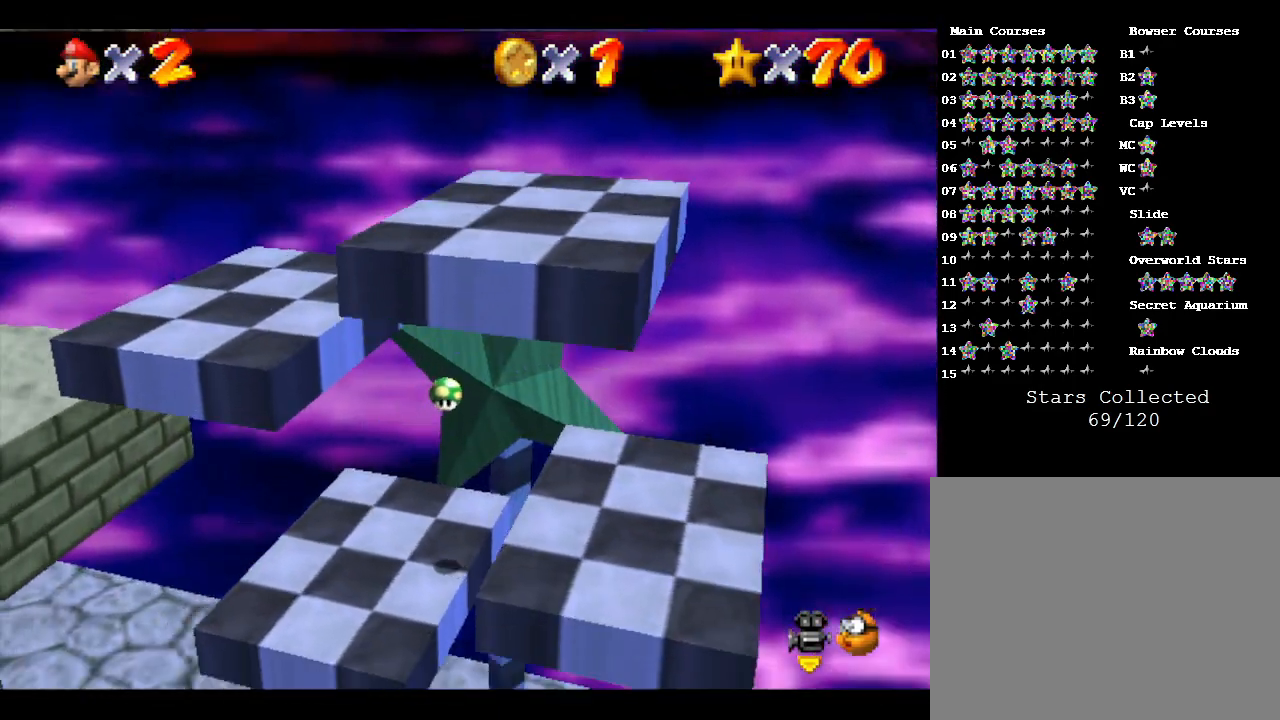
Gameplay with a controller (Nintendo layout); each line is a JSON object with the inputs held at the frame after it. "events" lists button and stick changes between this image and that frame as [ms after this image, input, new state], when the widget could be followed in between. Not read: L3 R3.
{"buttons": [], "left_stick": "center", "events": []}
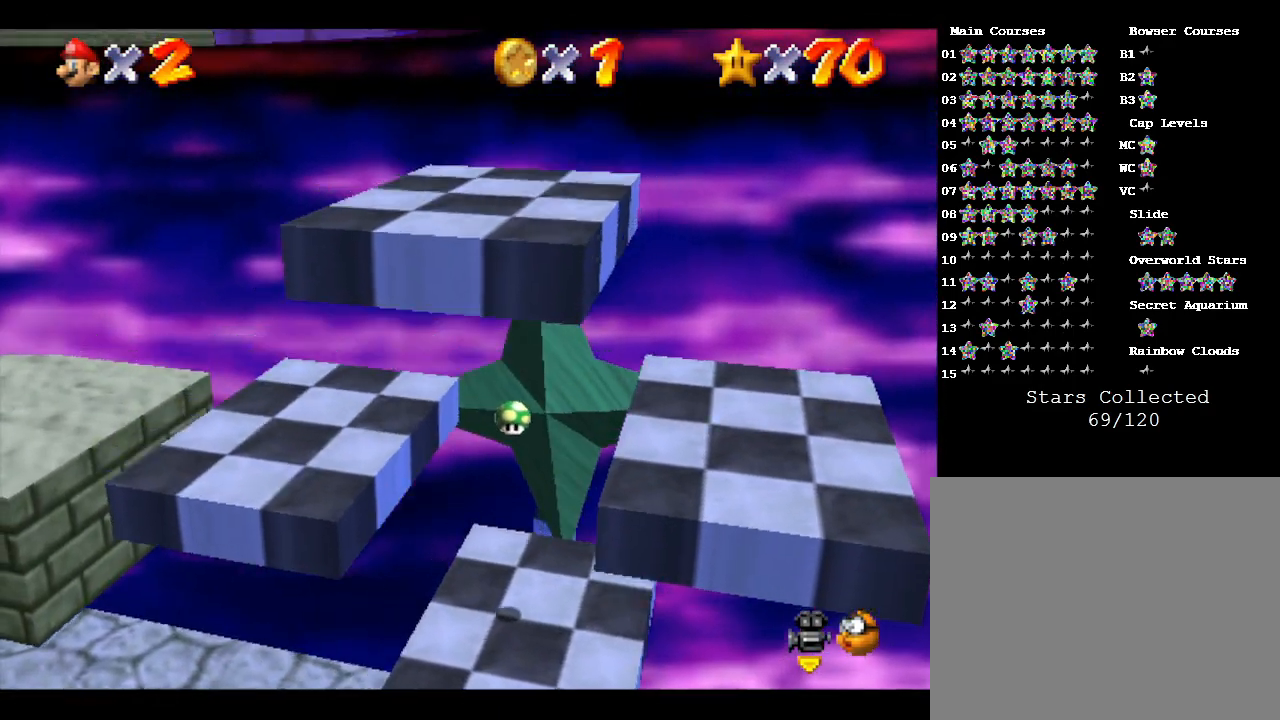
{"buttons": ["Z"], "left_stick": "center", "events": [[133, "Z", "down"]]}
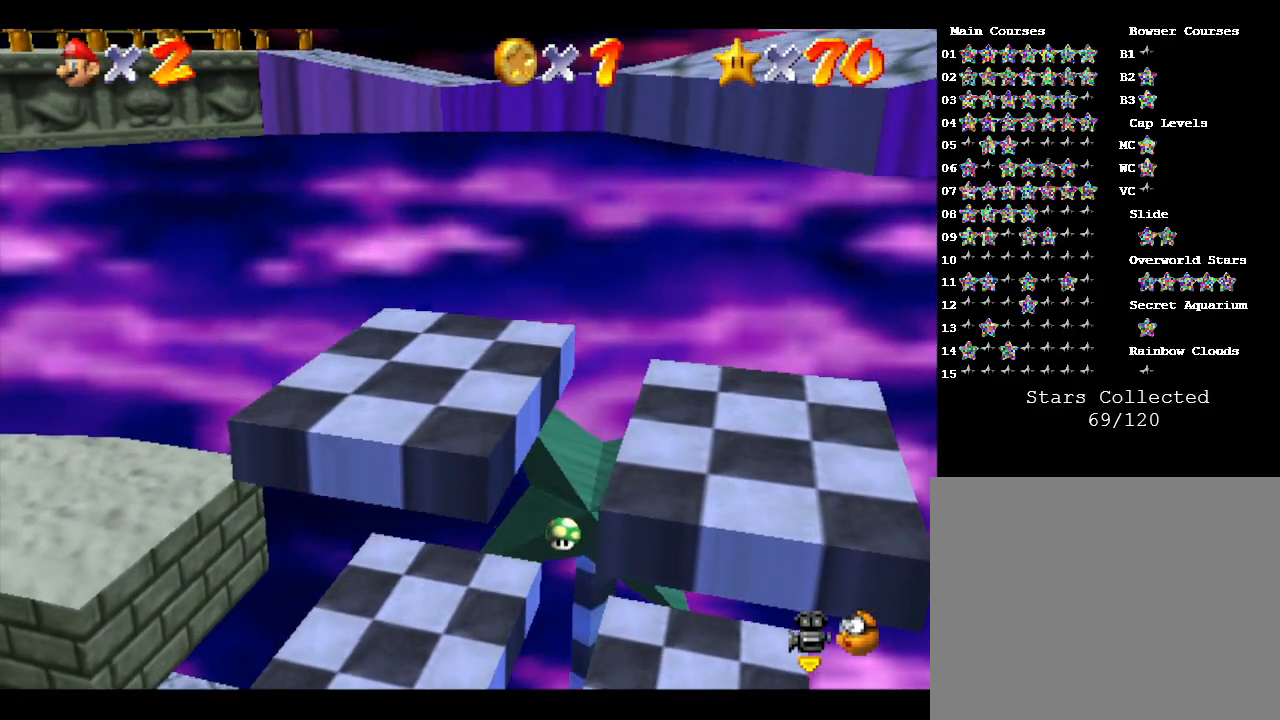
{"buttons": ["Z"], "left_stick": "center", "events": []}
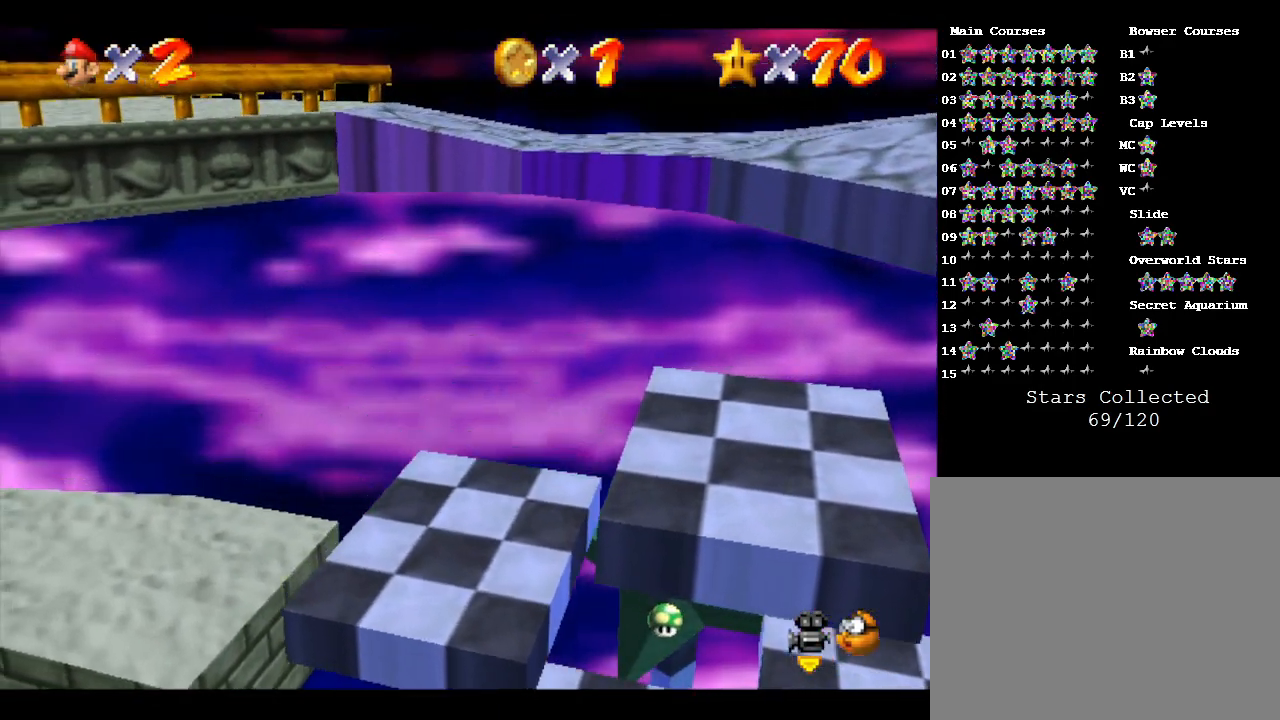
{"buttons": ["A", "Z"], "left_stick": "right", "events": [[17, "A", "down"], [300, "left_stick", "right"]]}
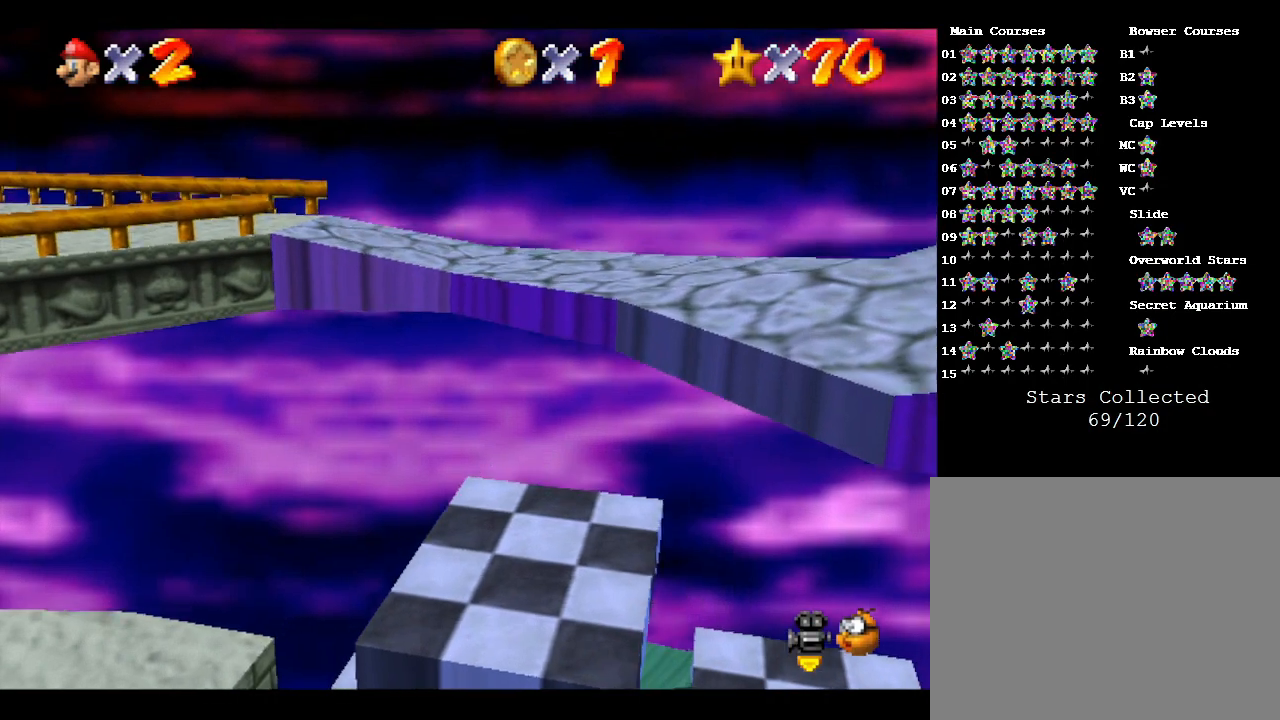
{"buttons": [], "left_stick": "center", "events": [[350, "A", "up"], [417, "left_stick", "center"], [450, "Z", "up"]]}
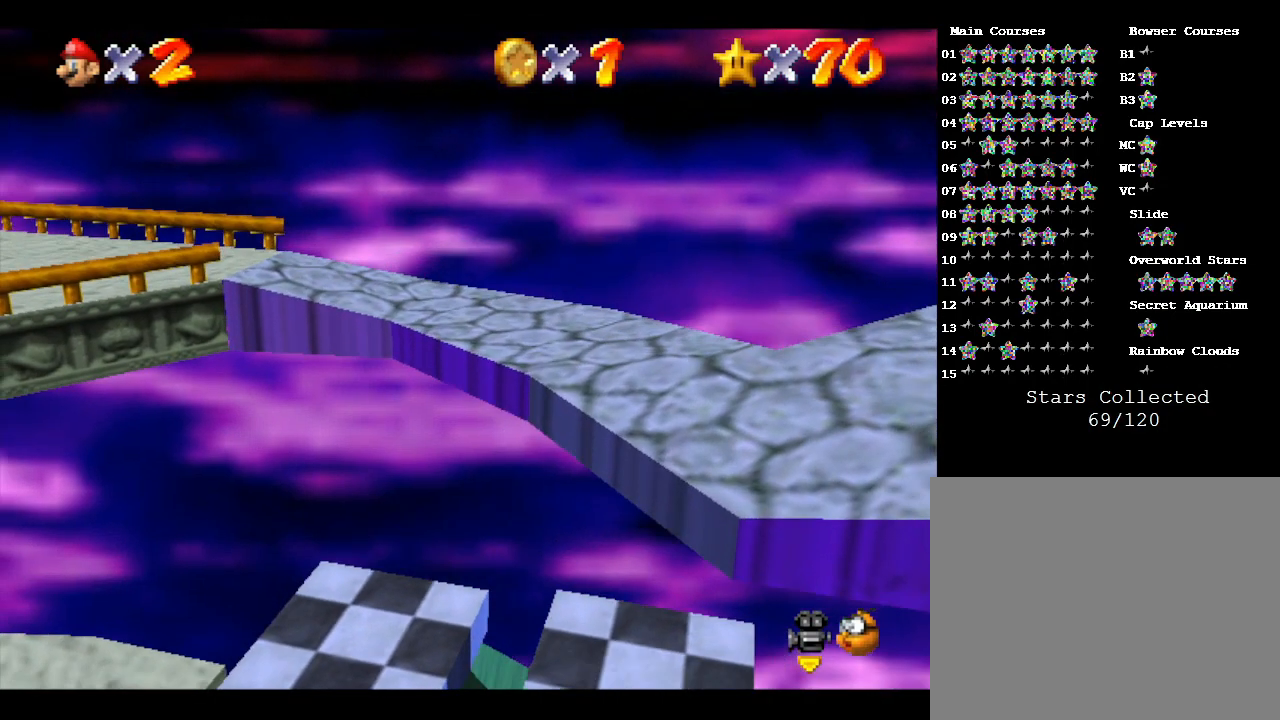
{"buttons": [], "left_stick": "center", "events": []}
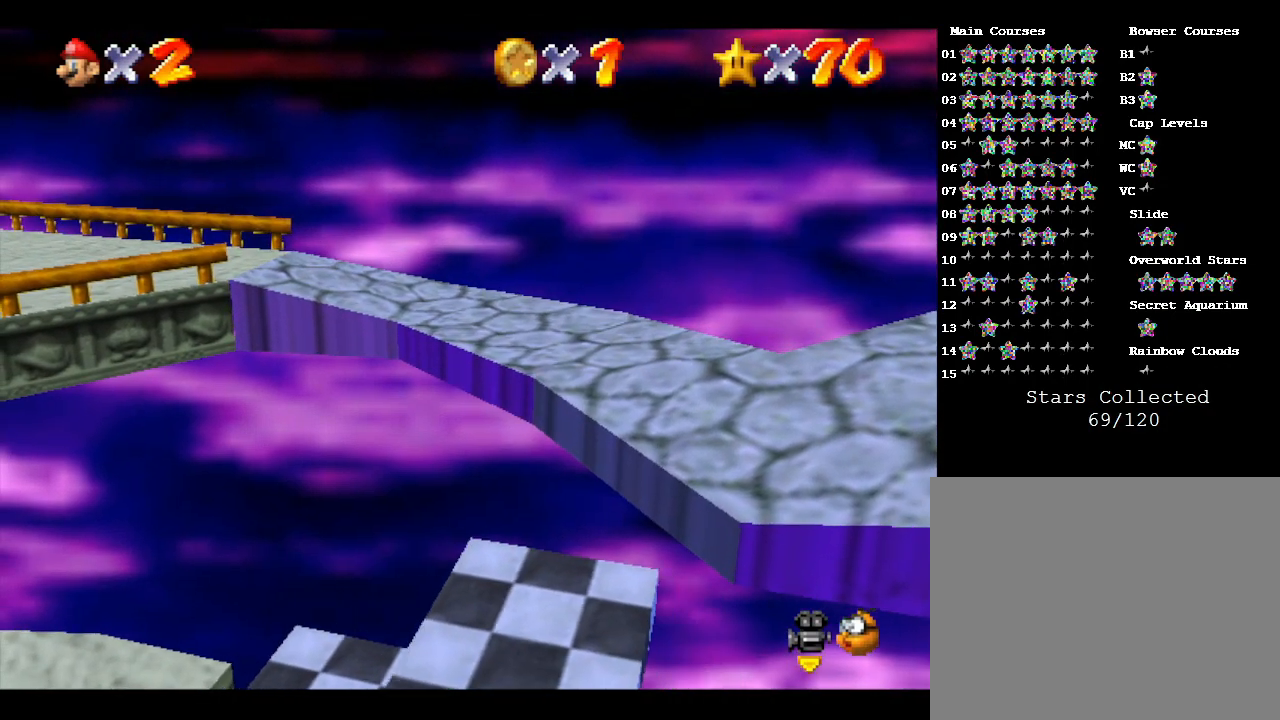
{"buttons": [], "left_stick": "center", "events": []}
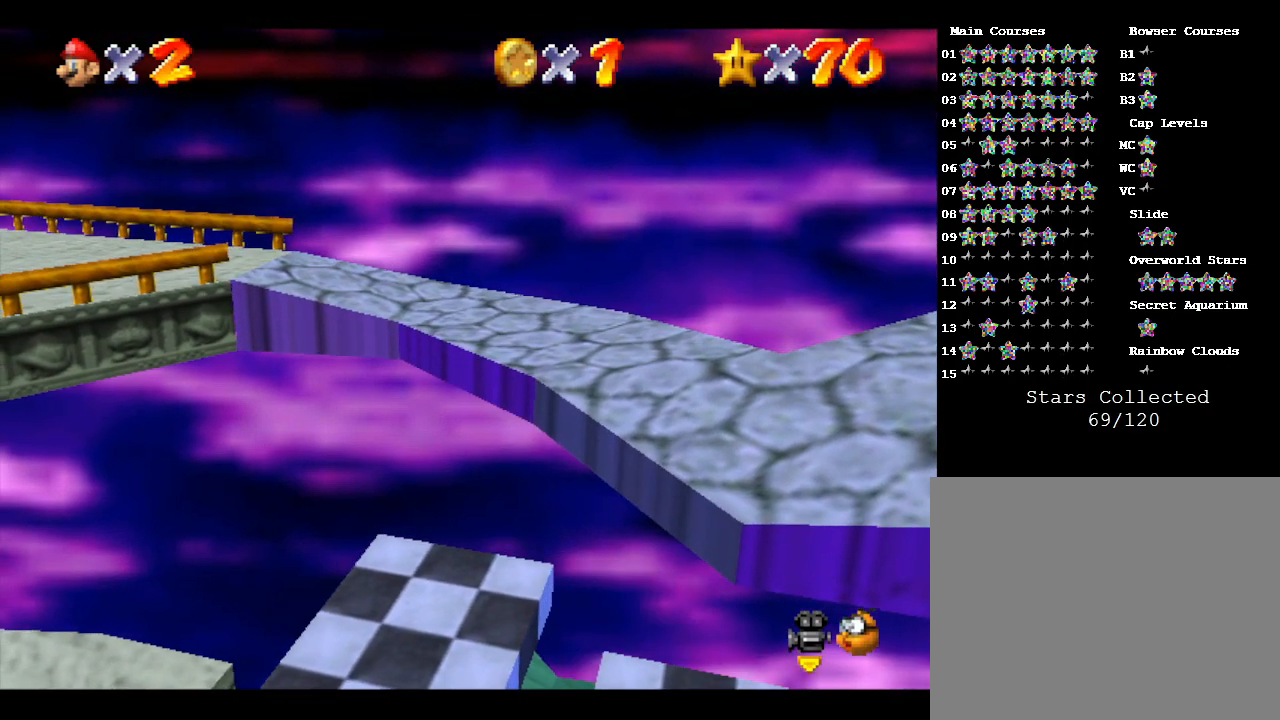
{"buttons": [], "left_stick": "center", "events": [[233, "left_stick", "right"], [333, "left_stick", "center"]]}
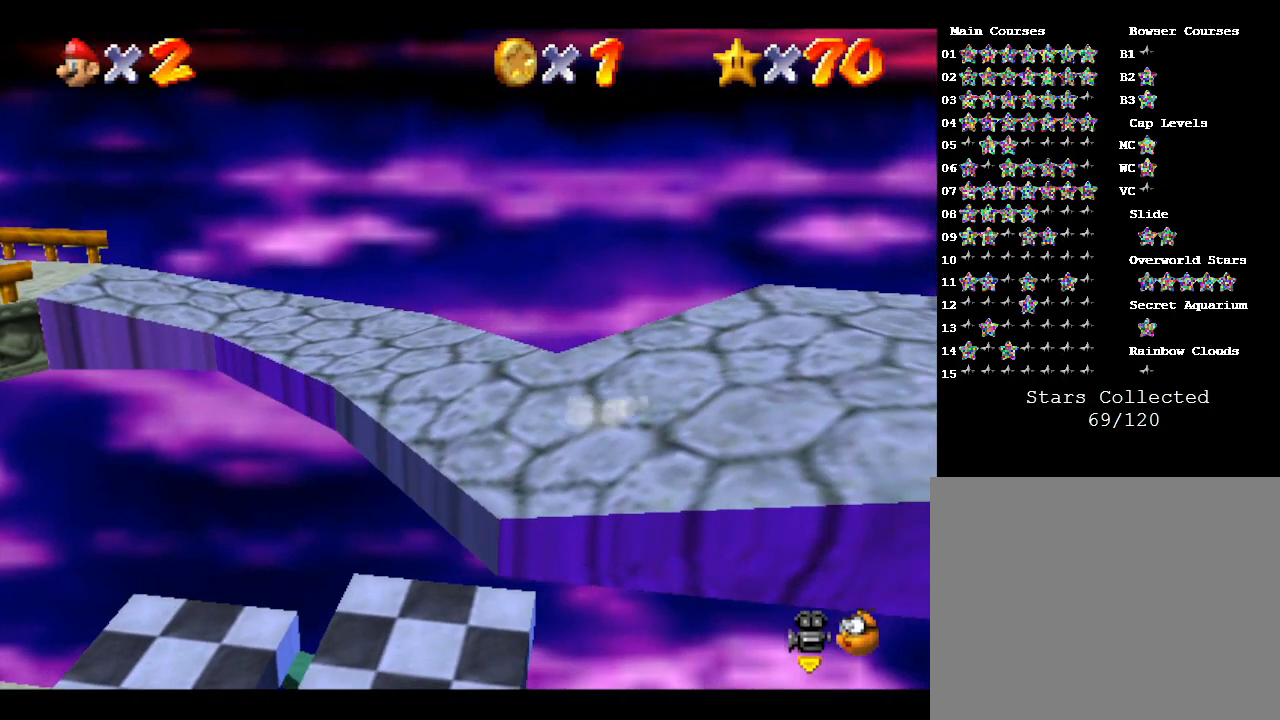
{"buttons": [], "left_stick": "center", "events": [[333, "A", "down"], [433, "A", "up"]]}
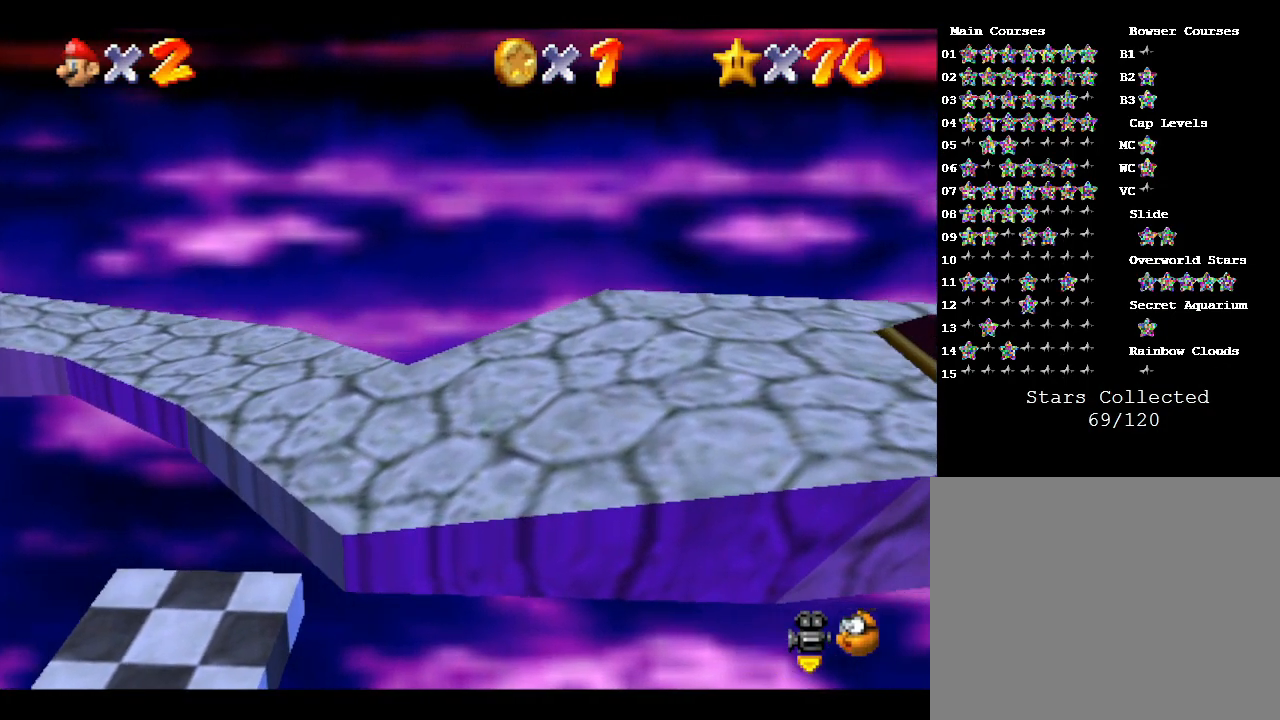
{"buttons": [], "left_stick": "center", "events": []}
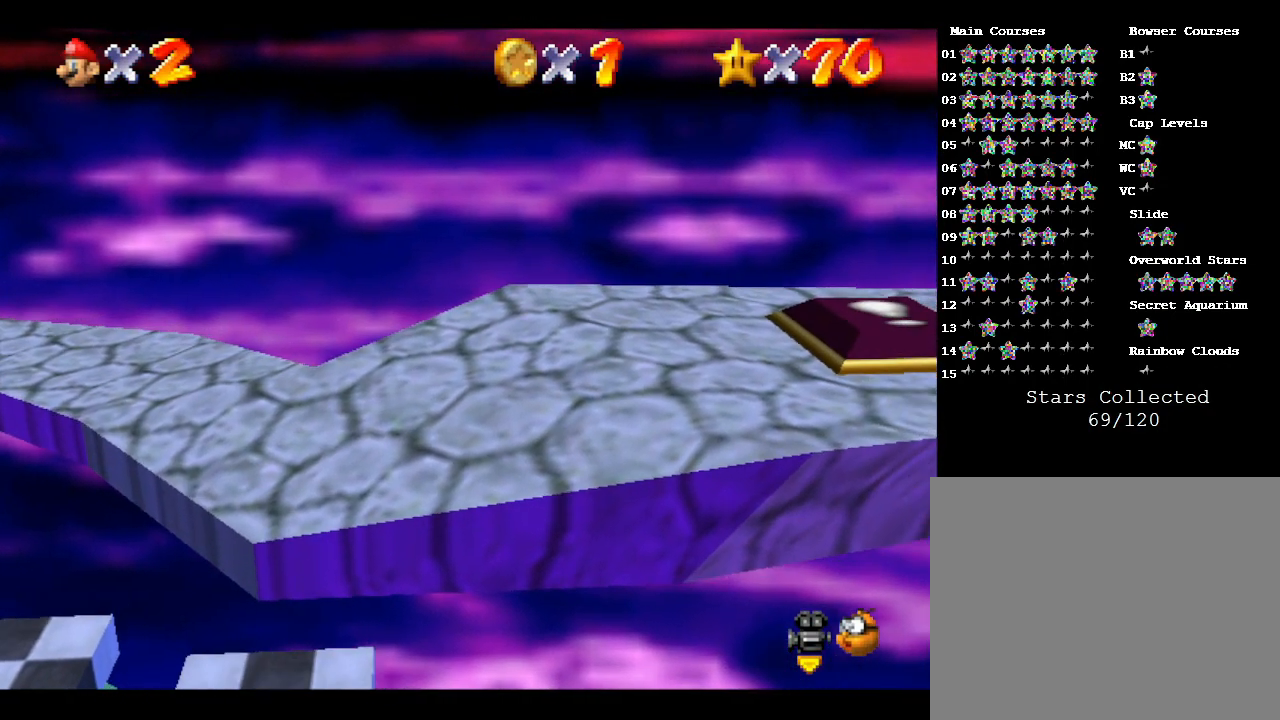
{"buttons": [], "left_stick": "center", "events": [[33, "left_stick", "right"], [100, "left_stick", "up-right"], [250, "left_stick", "center"]]}
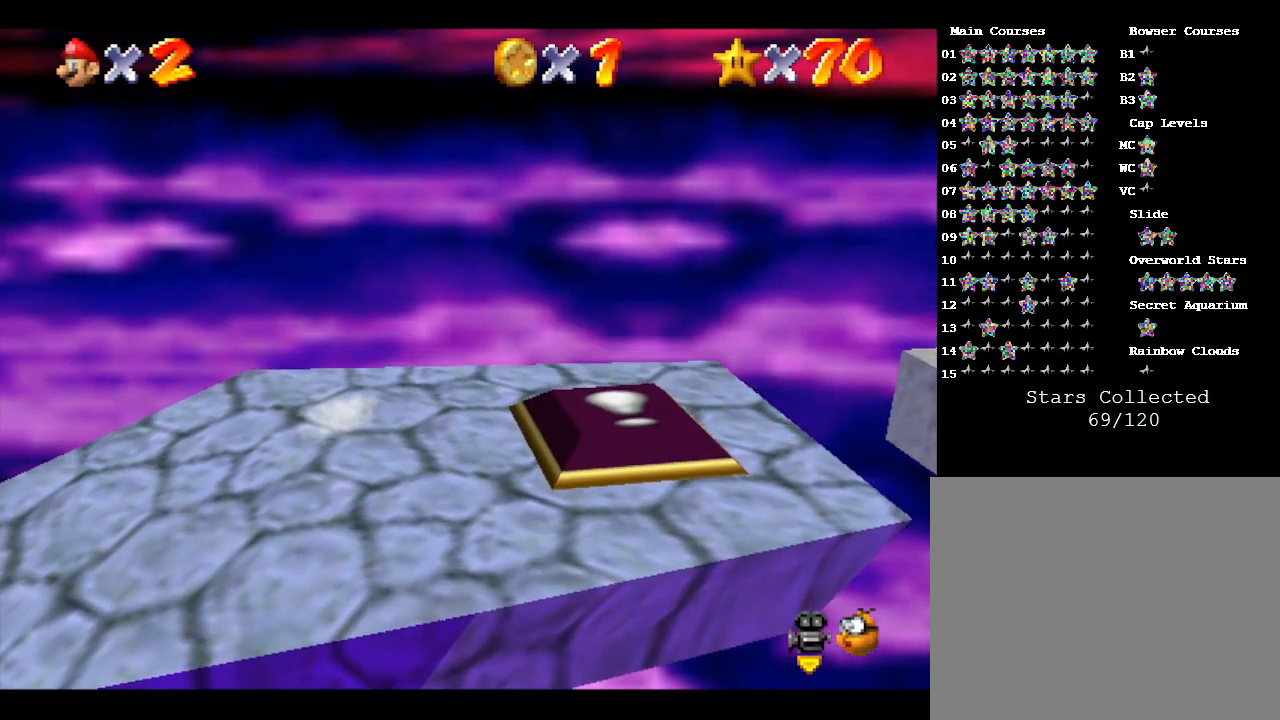
{"buttons": [], "left_stick": "center", "events": [[100, "left_stick", "down"], [250, "left_stick", "center"]]}
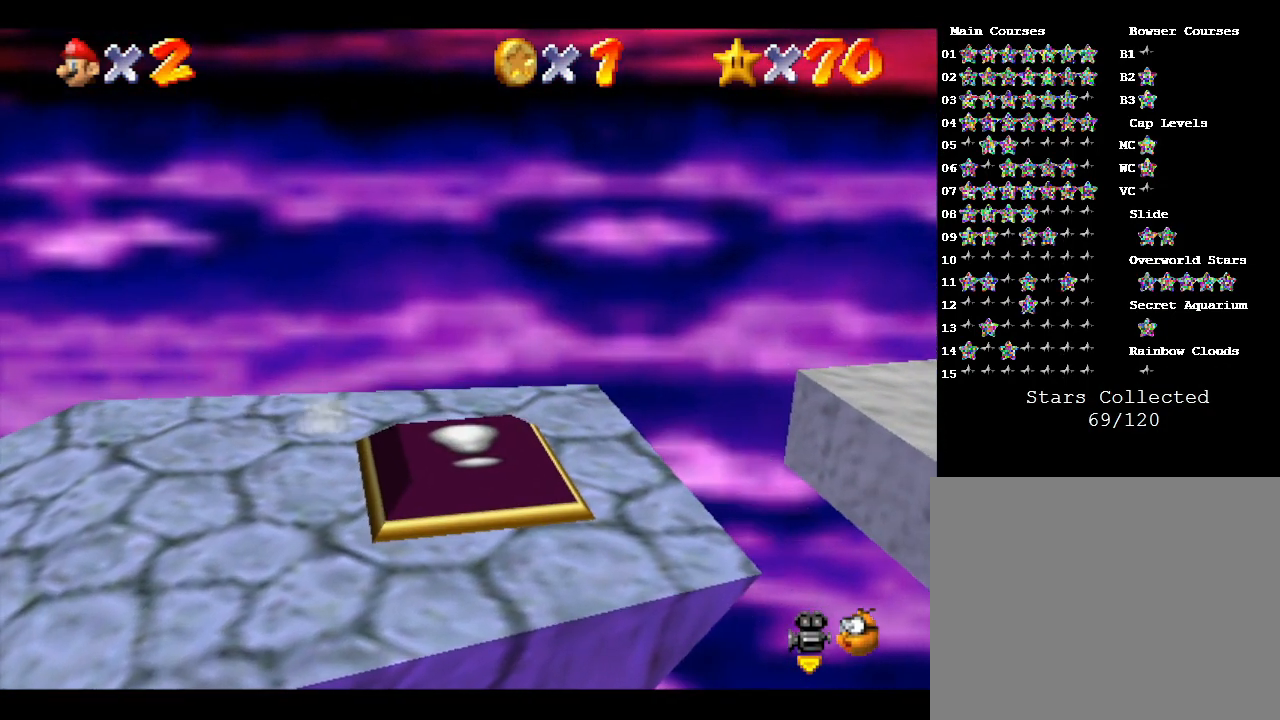
{"buttons": ["A"], "left_stick": "center", "events": [[500, "A", "down"]]}
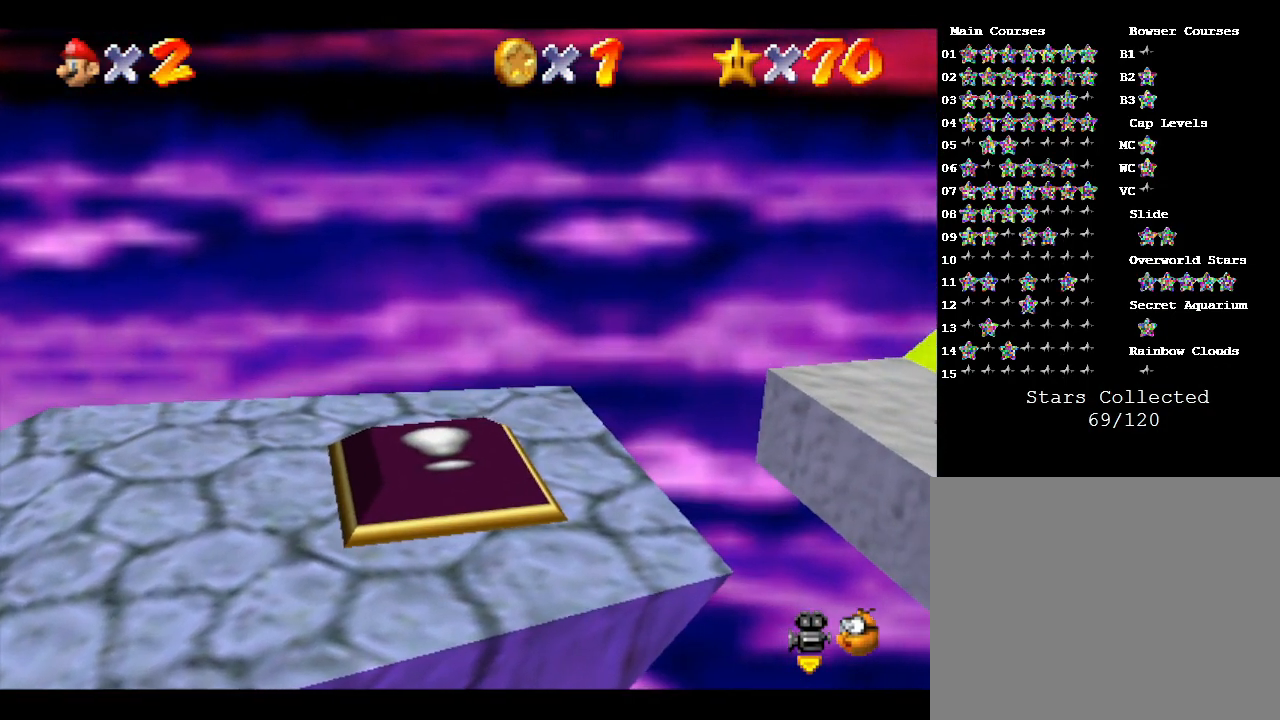
{"buttons": ["A"], "left_stick": "down", "events": [[300, "left_stick", "down"]]}
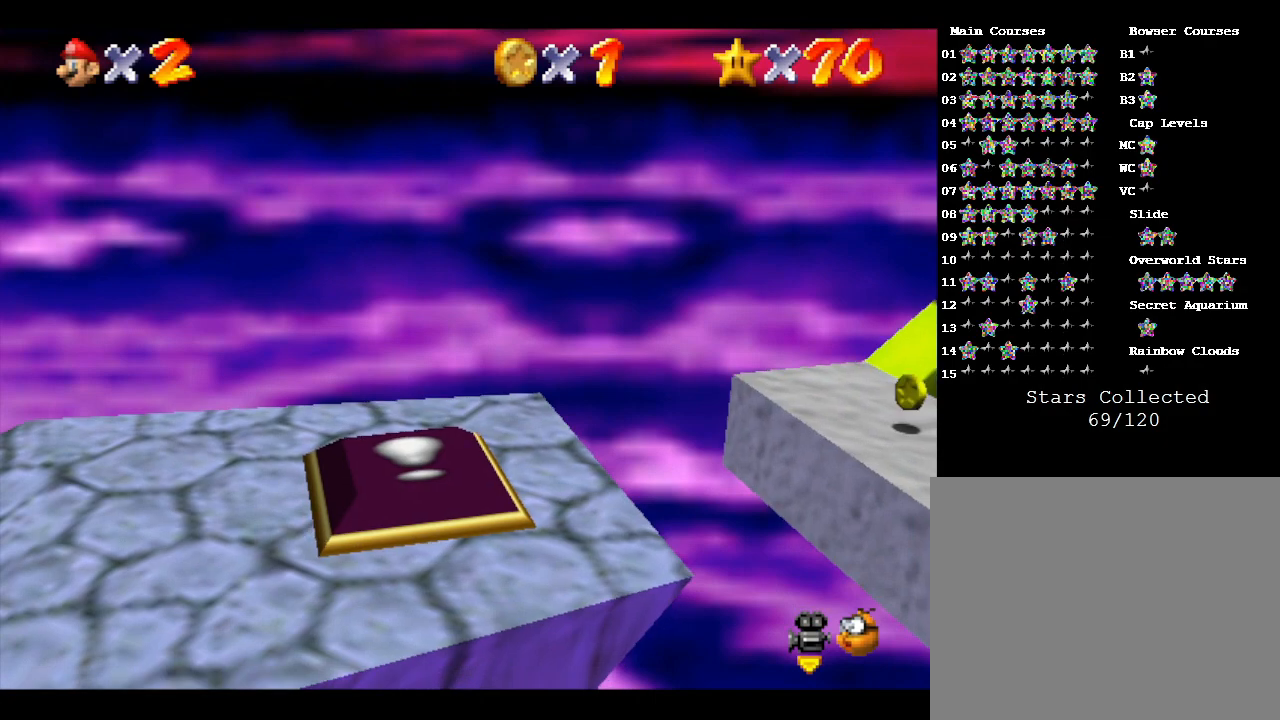
{"buttons": [], "left_stick": "center", "events": [[167, "A", "up"], [200, "left_stick", "center"]]}
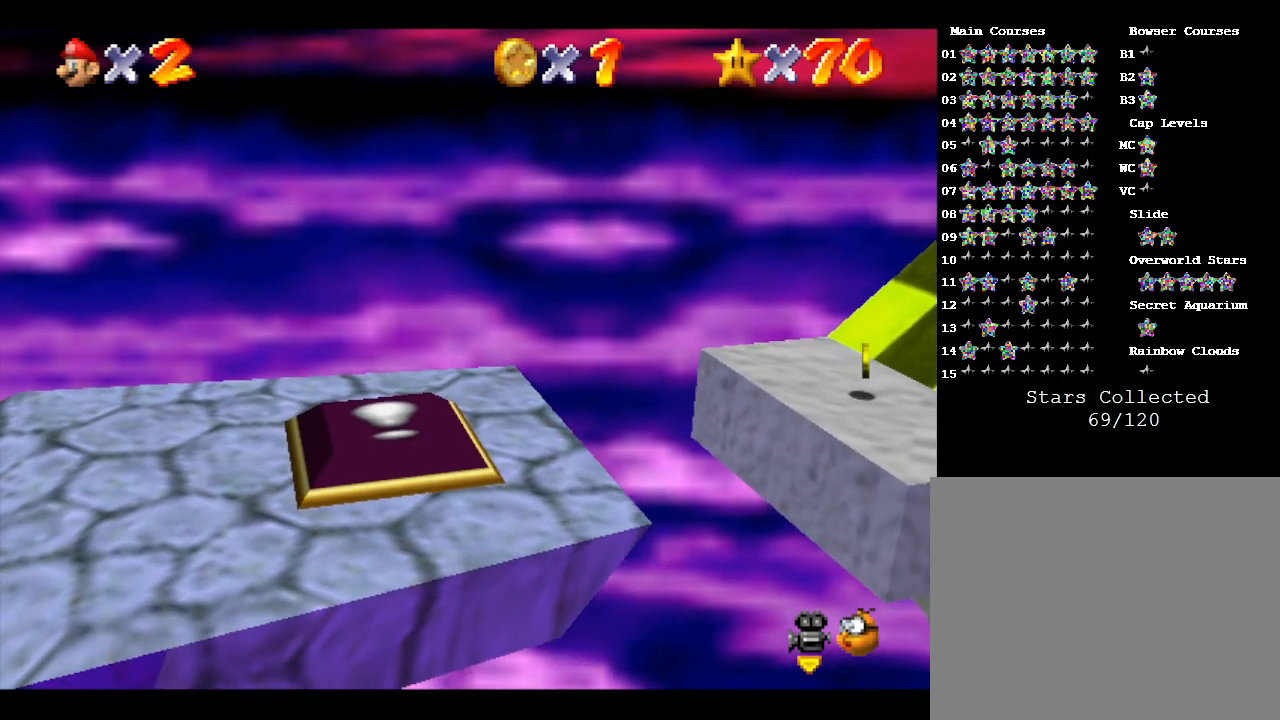
{"buttons": [], "left_stick": "center", "events": [[317, "left_stick", "down-right"], [417, "left_stick", "center"]]}
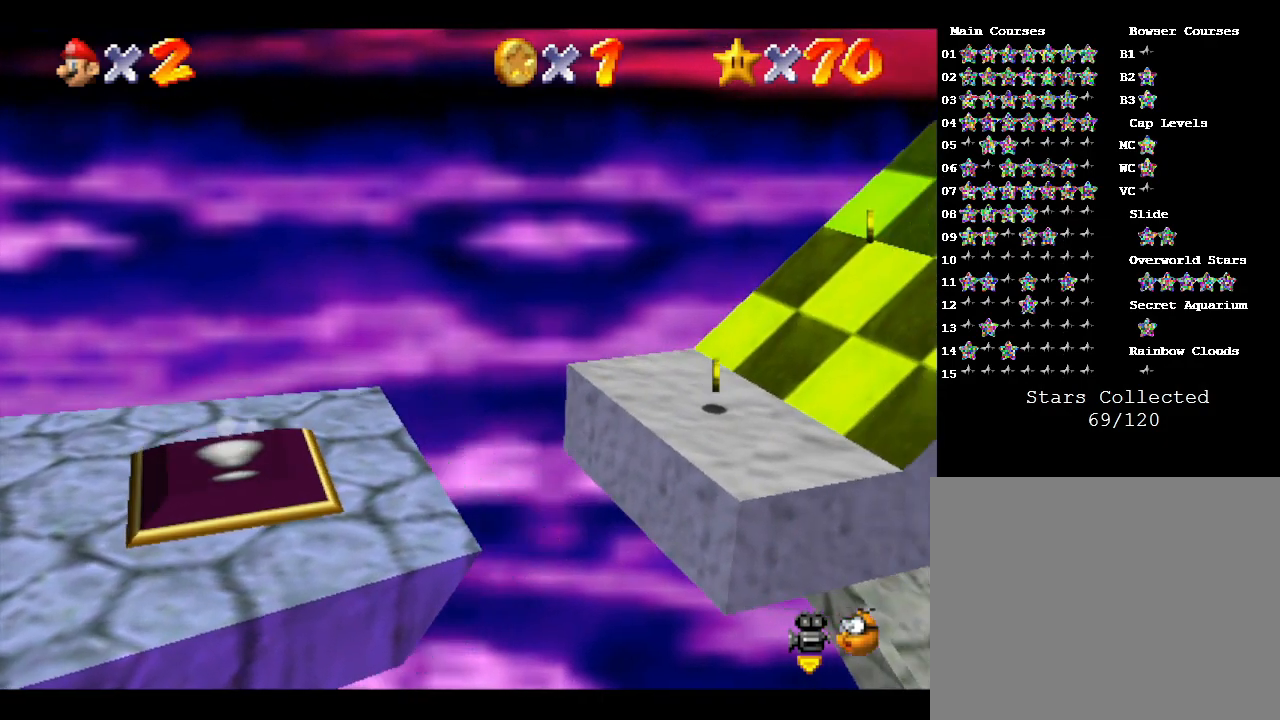
{"buttons": ["A"], "left_stick": "right", "events": [[250, "A", "down"], [317, "left_stick", "right"]]}
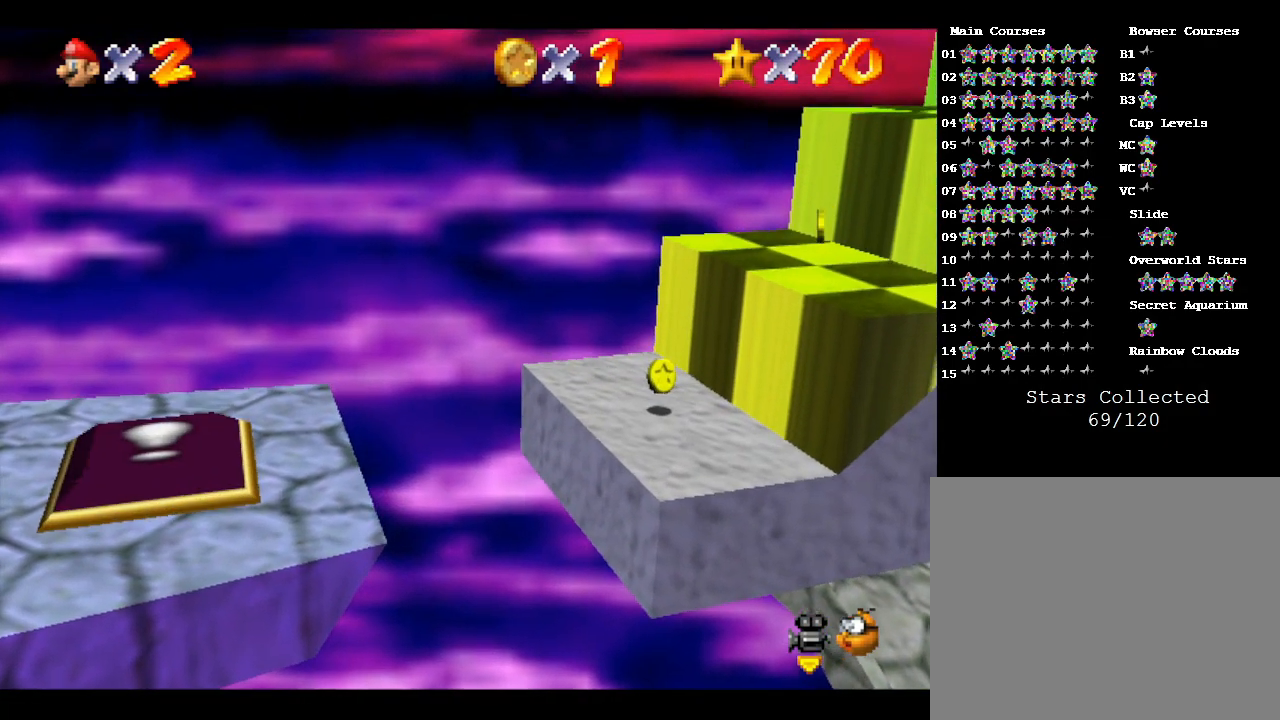
{"buttons": [], "left_stick": "center", "events": [[67, "left_stick", "left"], [383, "A", "up"], [400, "left_stick", "center"]]}
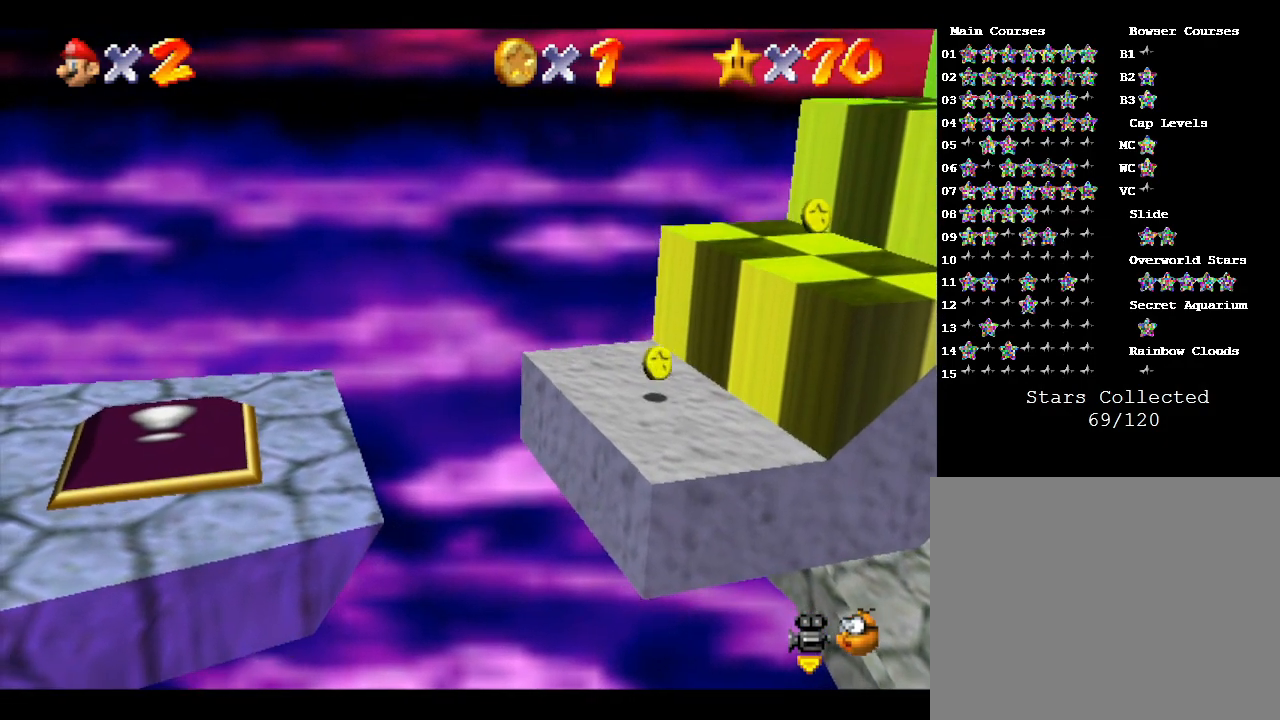
{"buttons": [], "left_stick": "center", "events": []}
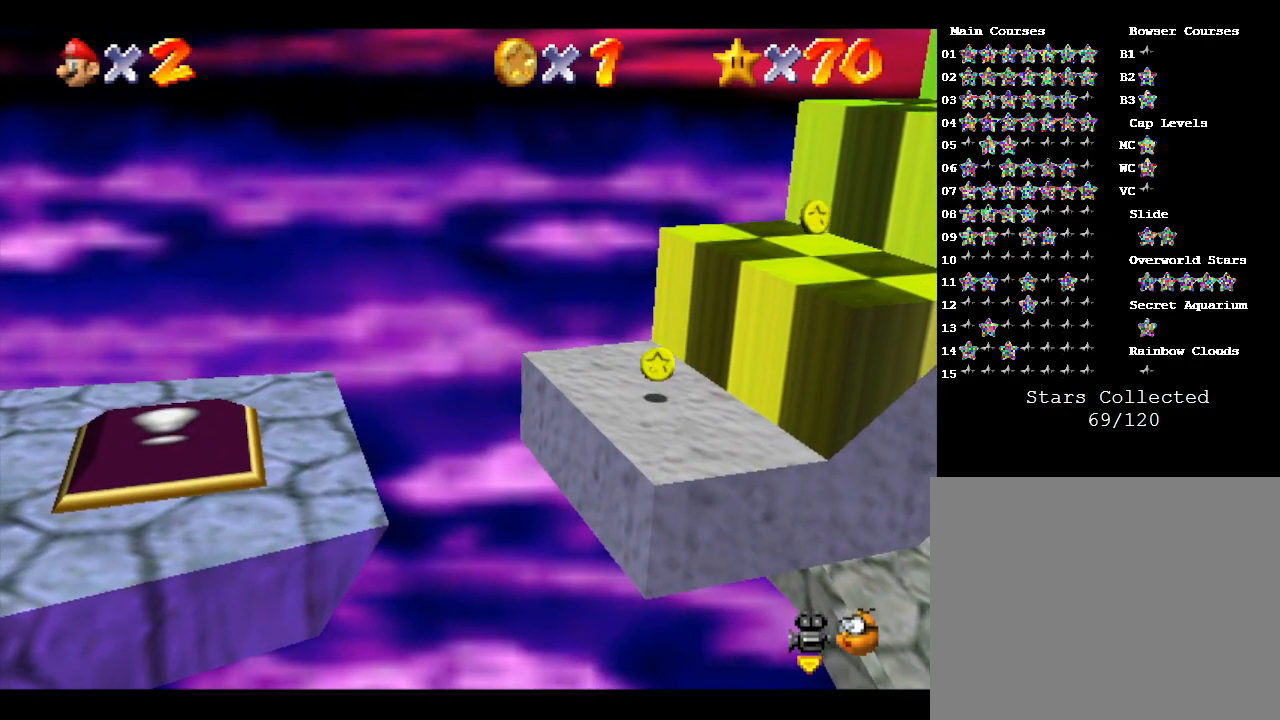
{"buttons": [], "left_stick": "right", "events": [[17, "left_stick", "right"], [183, "A", "down"], [483, "A", "up"]]}
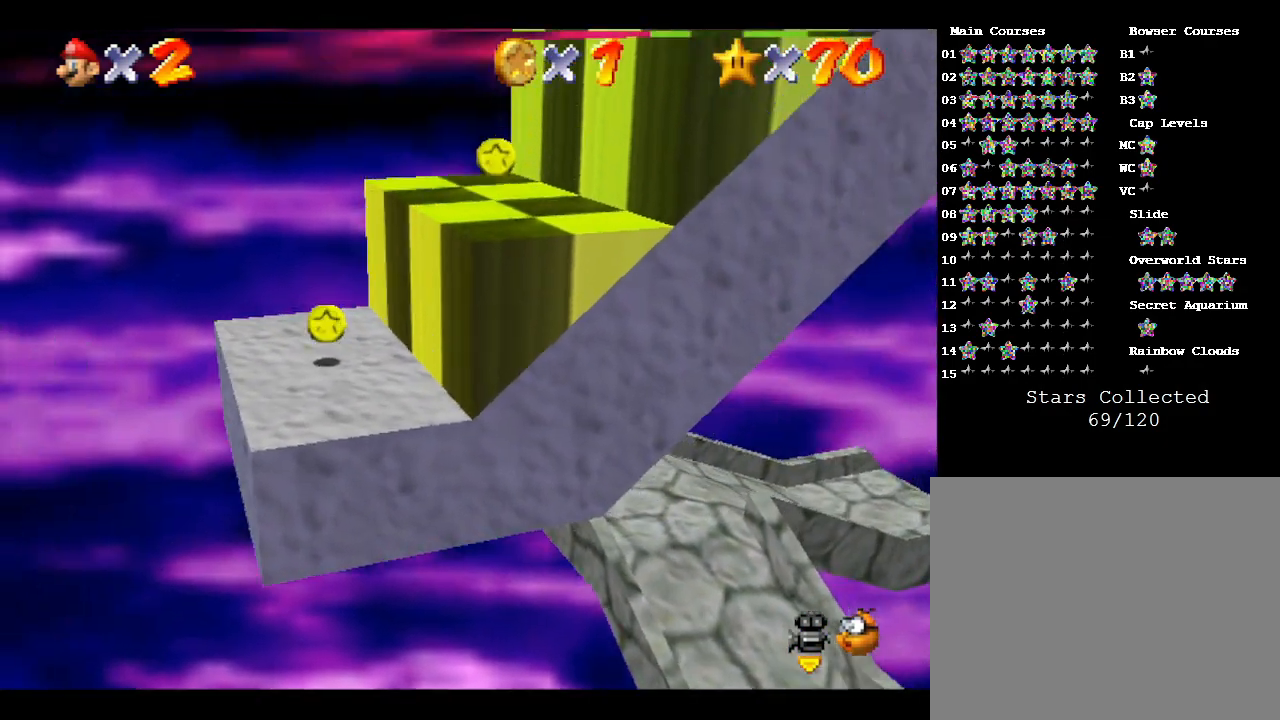
{"buttons": [], "left_stick": "right", "events": [[83, "A", "down"], [367, "A", "up"]]}
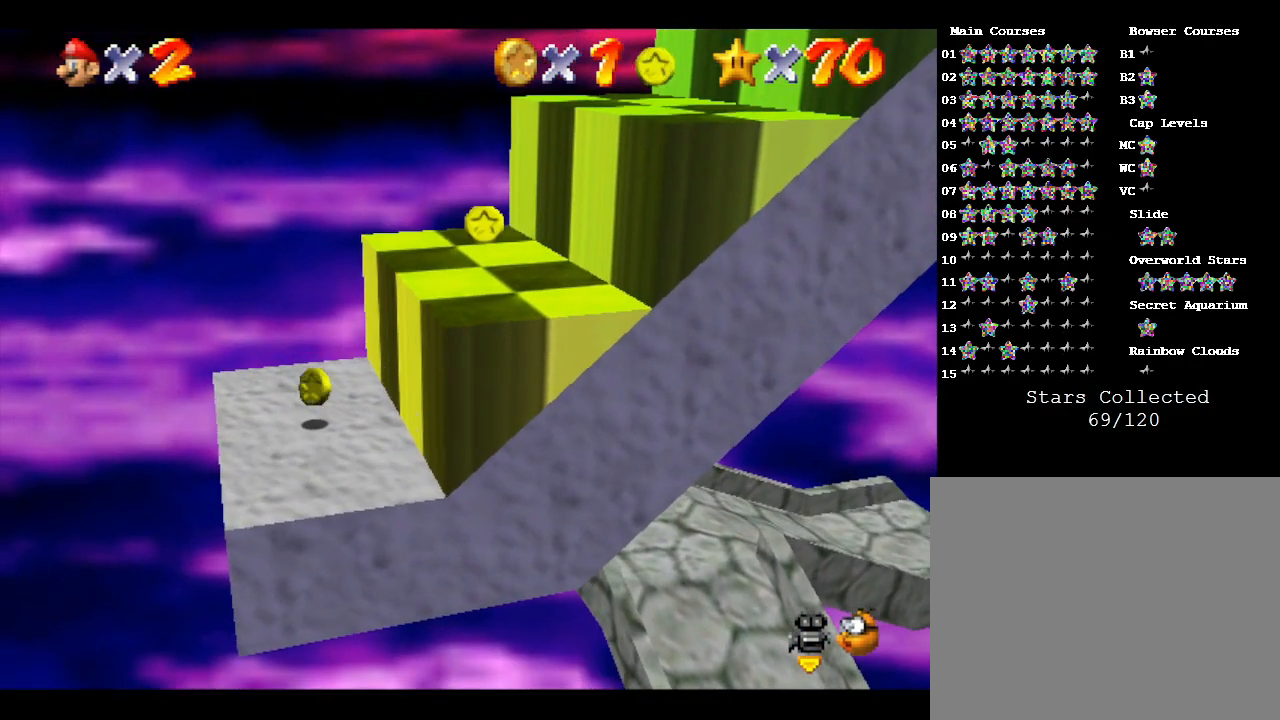
{"buttons": [], "left_stick": "right", "events": []}
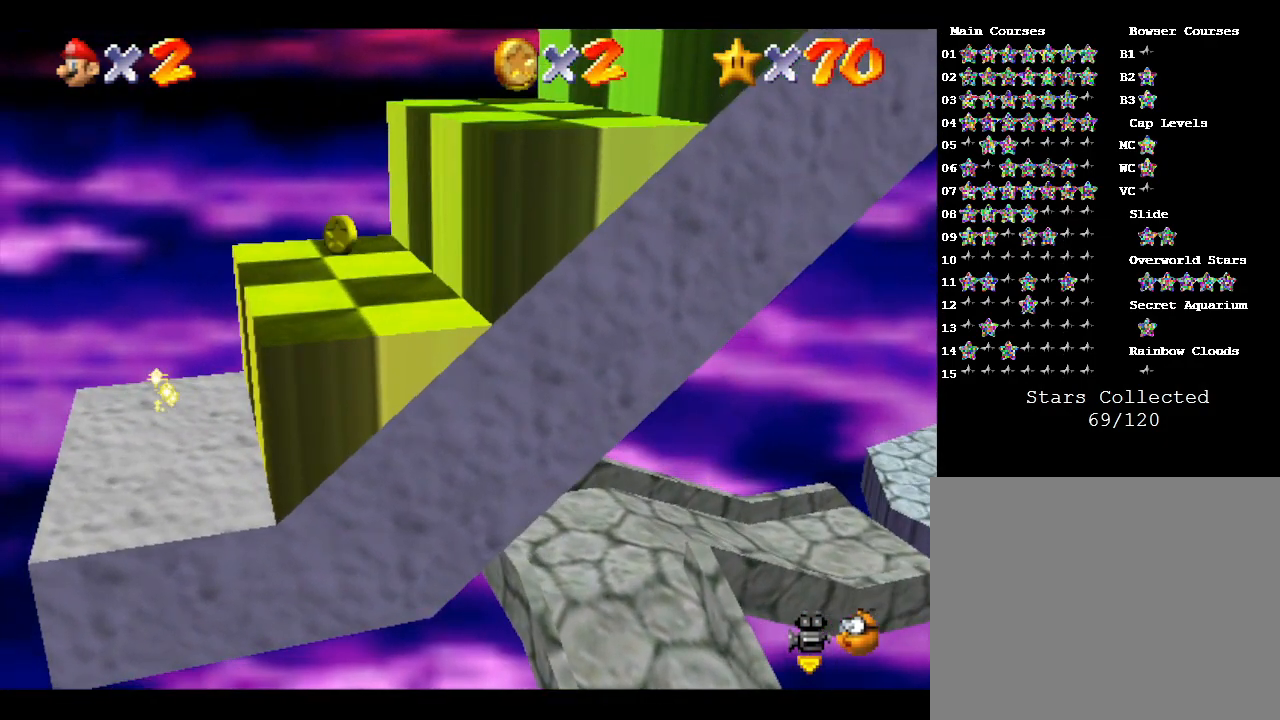
{"buttons": [], "left_stick": "right", "events": [[17, "A", "down"], [350, "A", "up"]]}
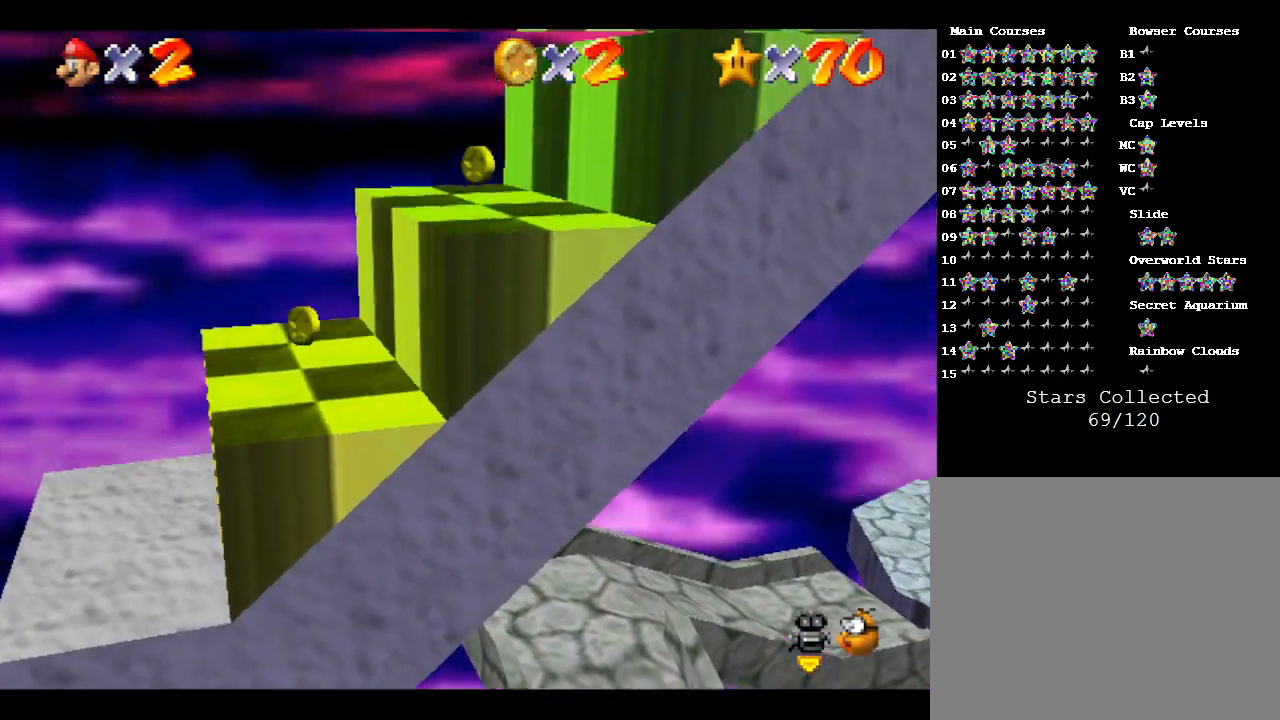
{"buttons": [], "left_stick": "right", "events": [[133, "A", "down"], [467, "A", "up"]]}
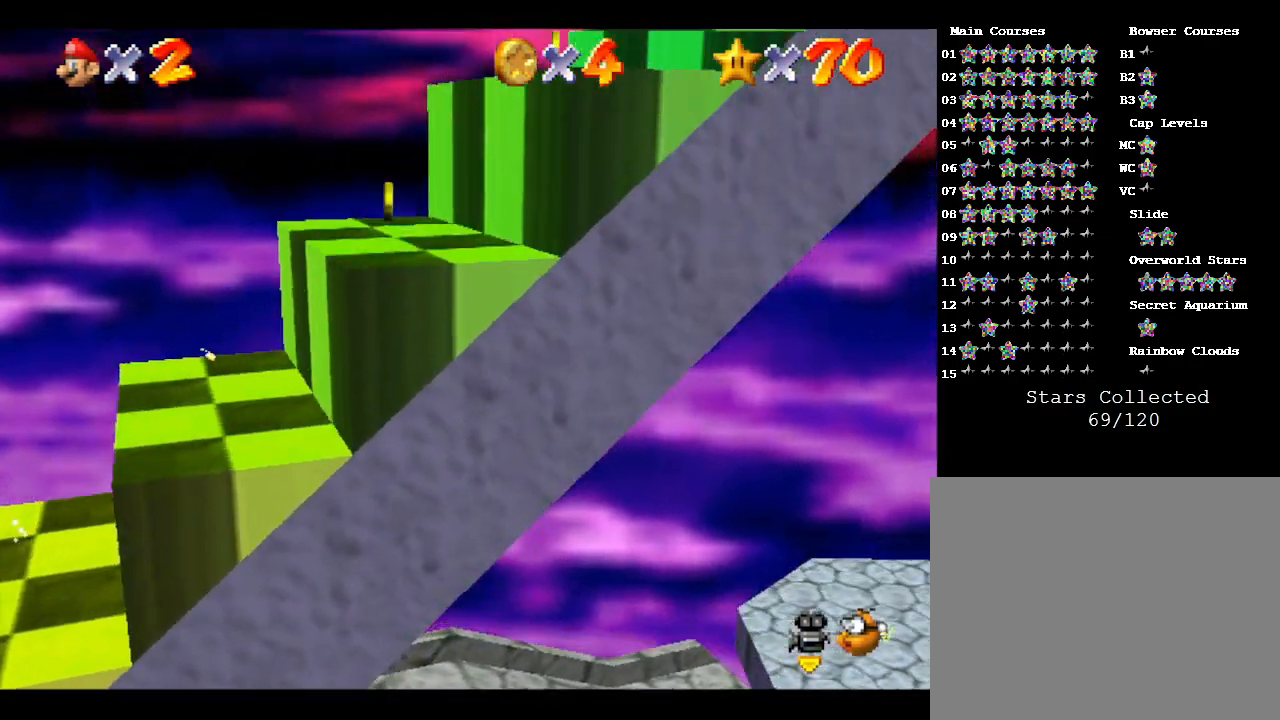
{"buttons": ["A"], "left_stick": "right", "events": [[300, "A", "down"]]}
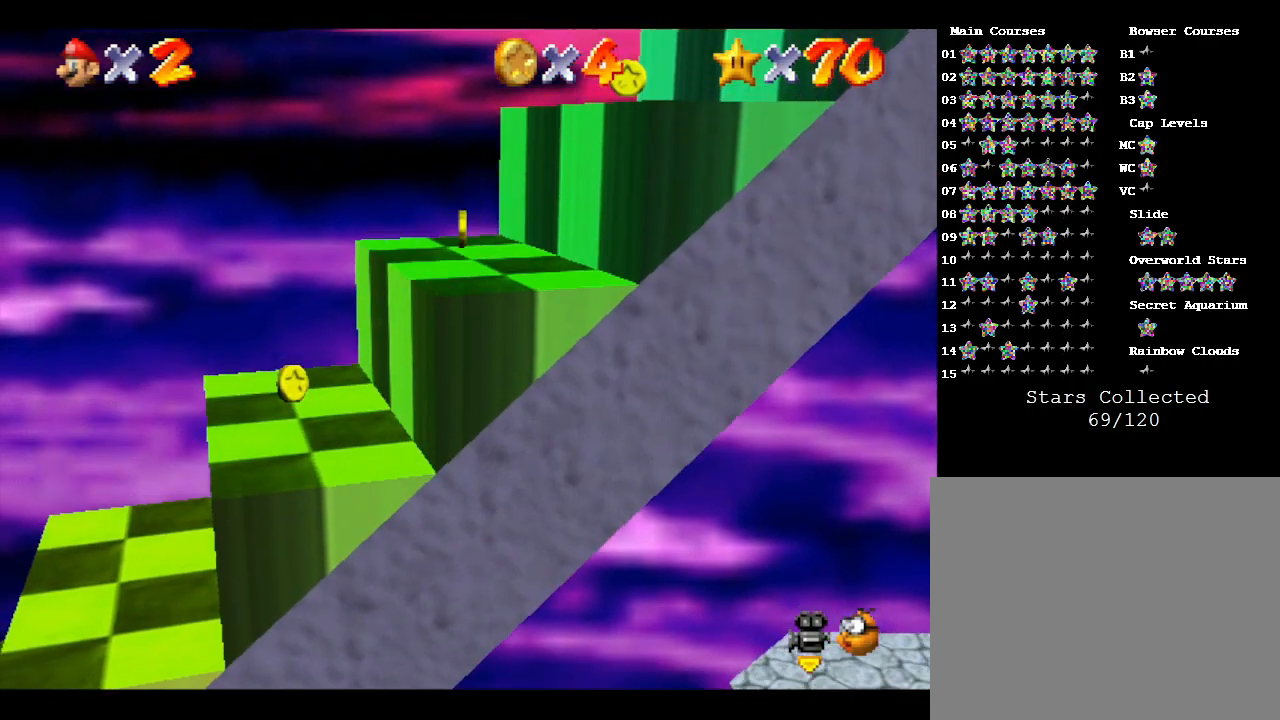
{"buttons": [], "left_stick": "right", "events": [[133, "A", "up"]]}
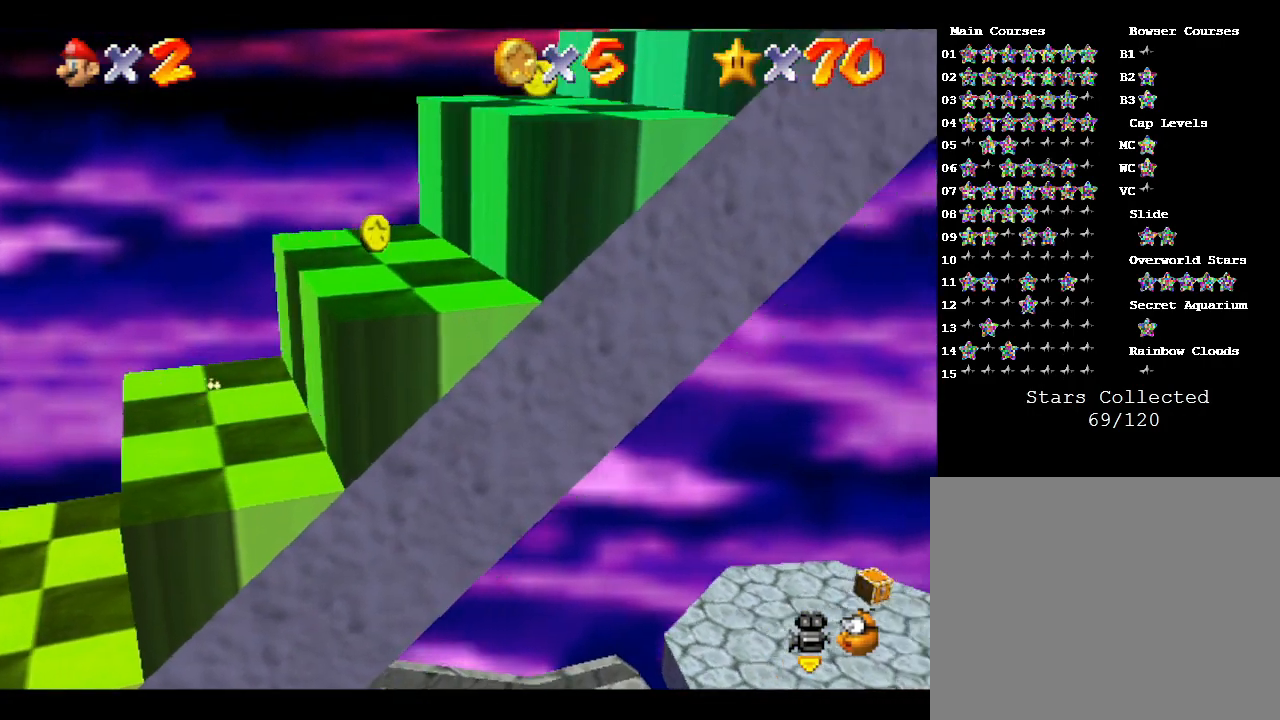
{"buttons": [], "left_stick": "right", "events": [[50, "A", "down"], [450, "A", "up"]]}
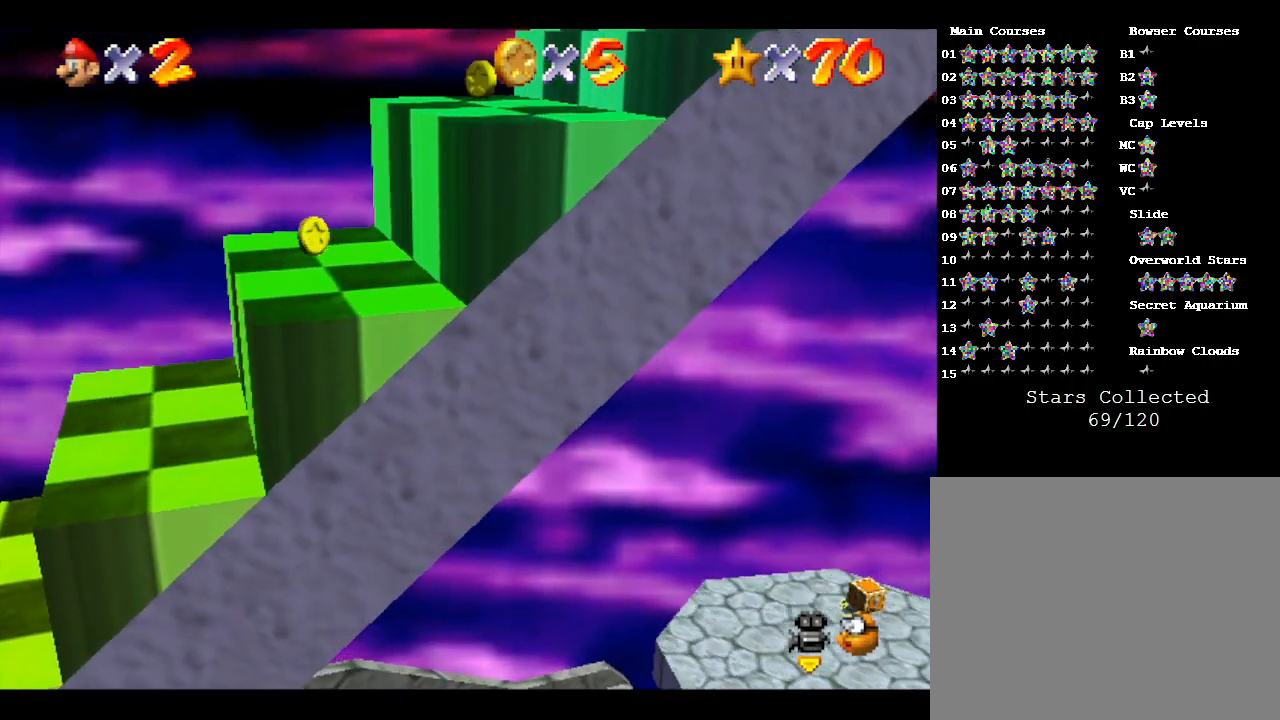
{"buttons": ["A"], "left_stick": "right", "events": [[50, "A", "down"]]}
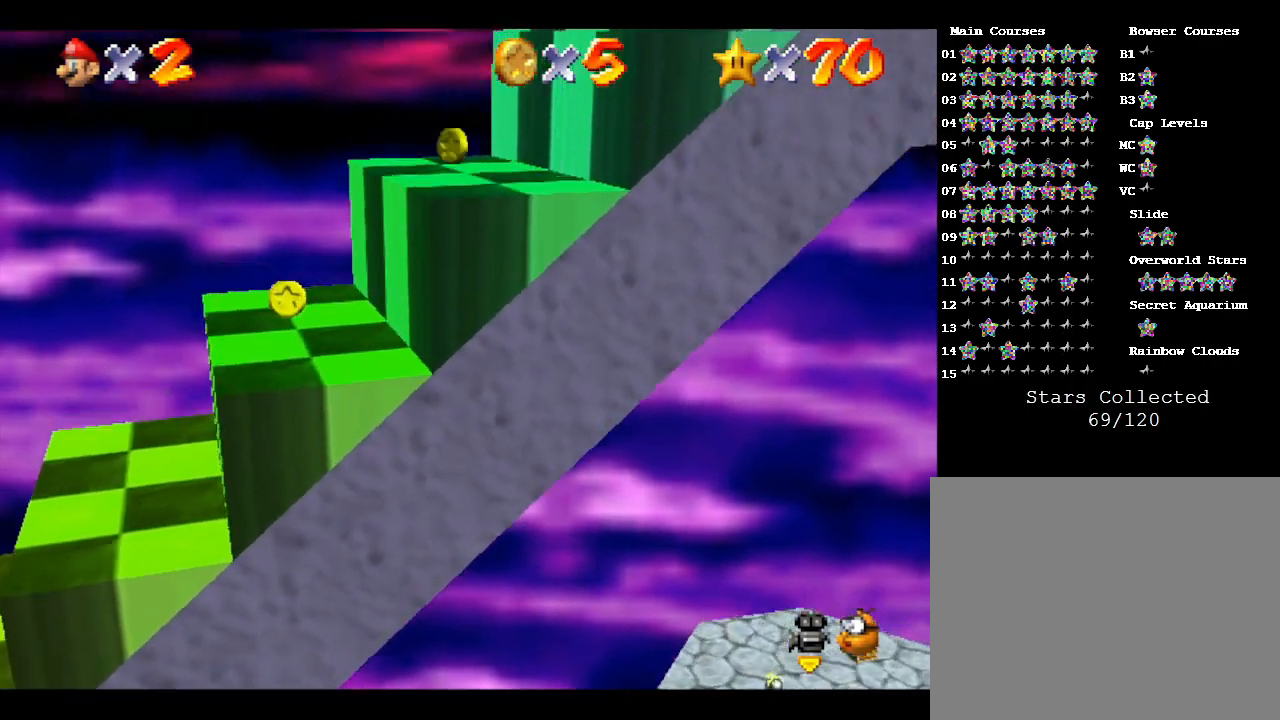
{"buttons": ["A"], "left_stick": "right", "events": [[50, "A", "up"], [133, "A", "down"]]}